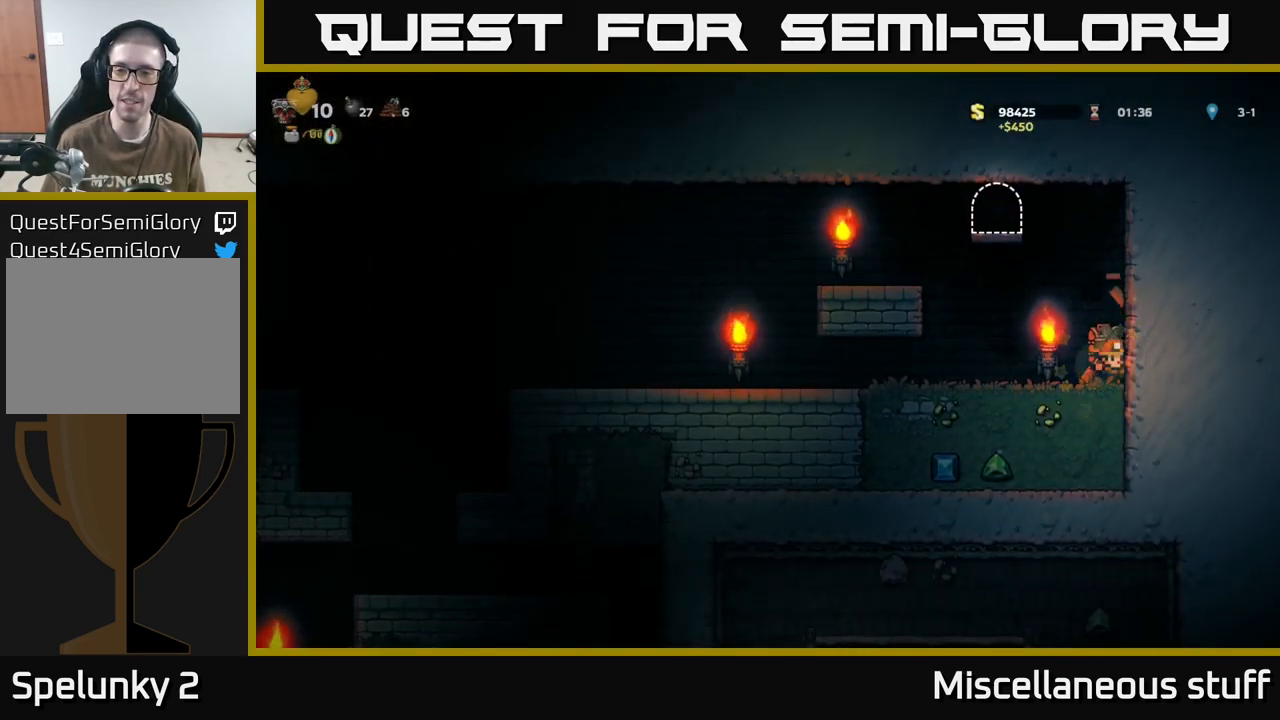
Gameplay with a controller (Xbox layout); each line is a JSON object with the inputs held at the frame after it. "events" lists button and stick changes between this image and that frame as [ms after this image, input, new state], when the widget could be followed in between. Not read: left_stick right_stick.
{"buttons": ["DPAD_LEFT"], "events": [[50, "DPAD_LEFT", "down"]]}
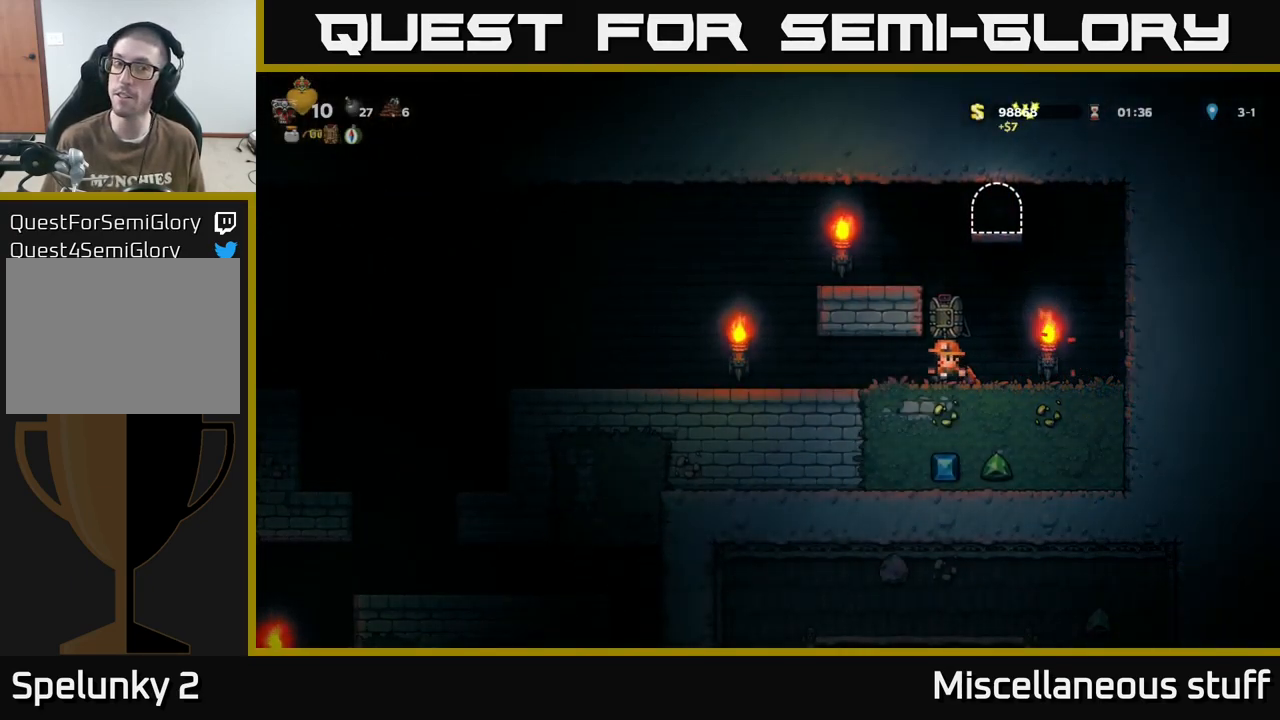
{"buttons": ["DPAD_LEFT"], "events": []}
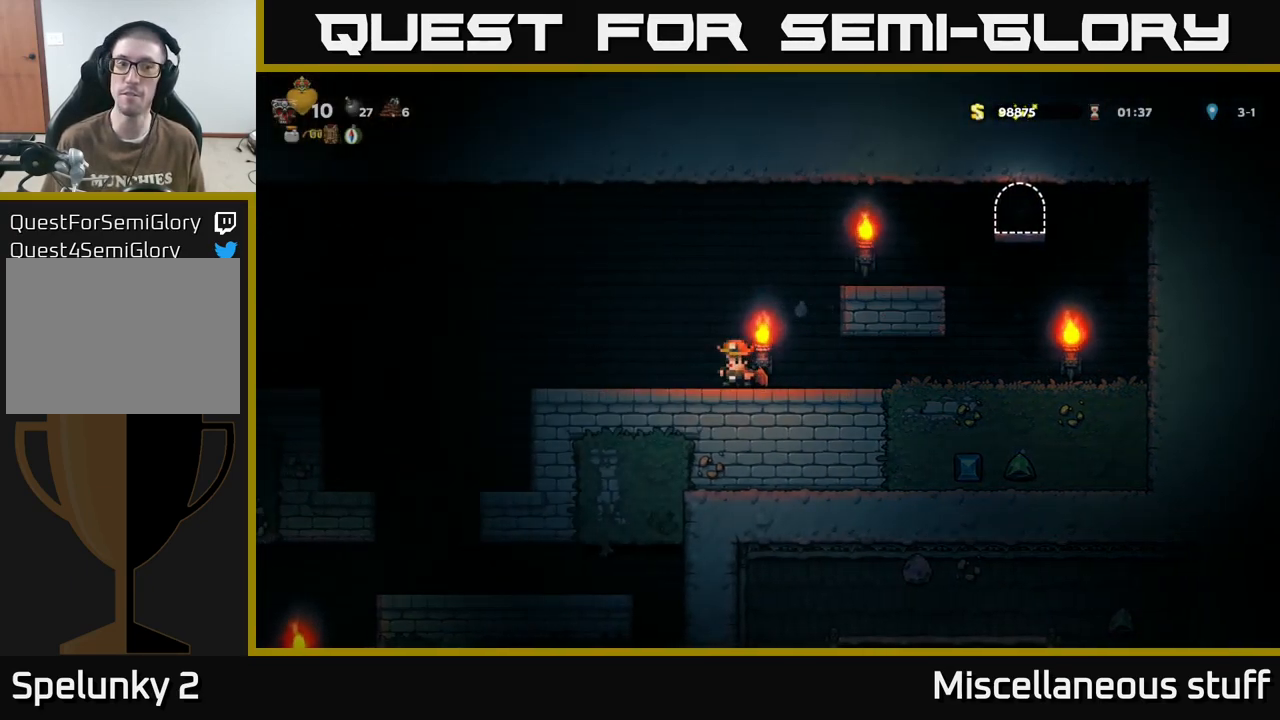
{"buttons": ["A", "DPAD_LEFT"], "events": [[317, "A", "down"], [400, "A", "up"], [467, "A", "down"]]}
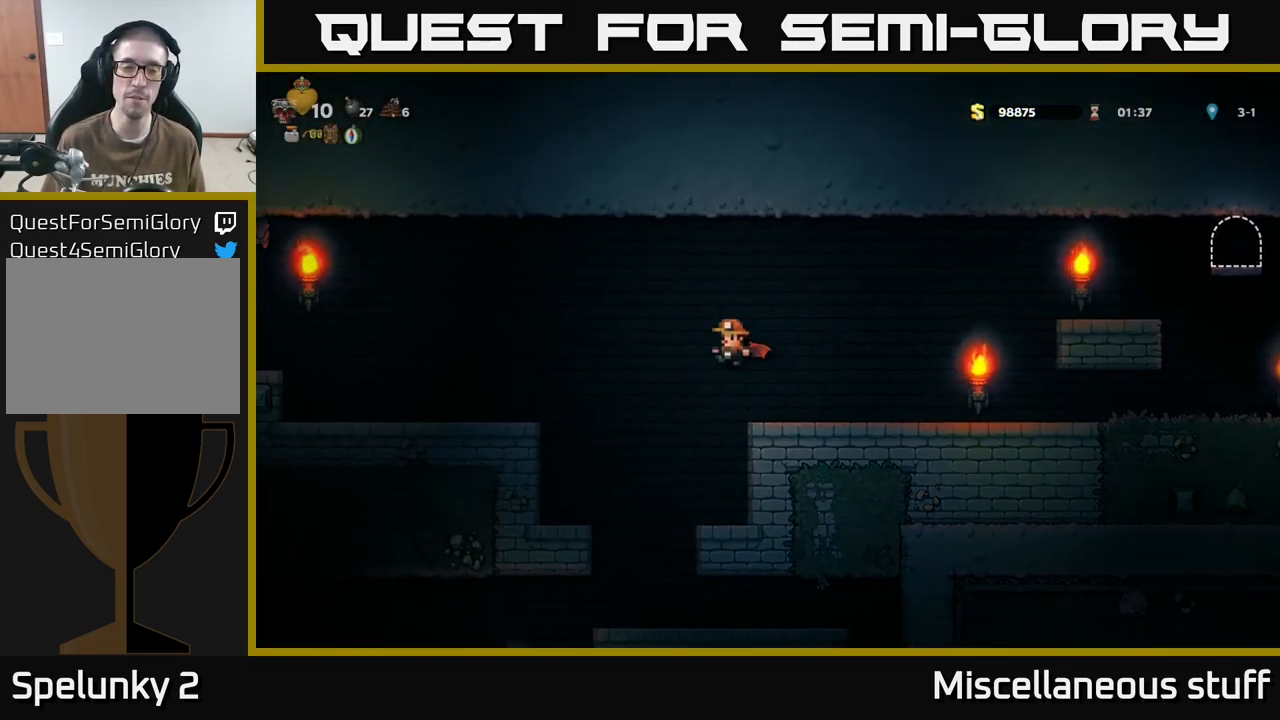
{"buttons": ["DPAD_LEFT"], "events": [[151, "A", "up"]]}
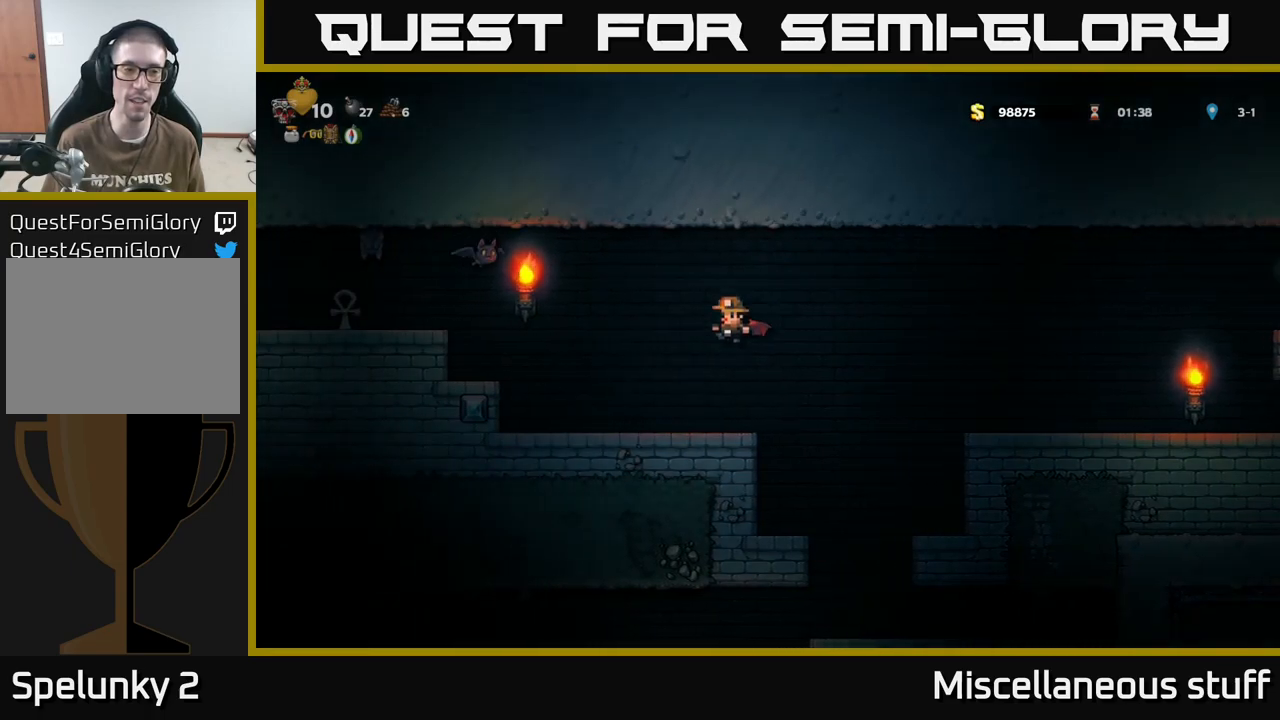
{"buttons": [], "events": [[33, "DPAD_LEFT", "up"]]}
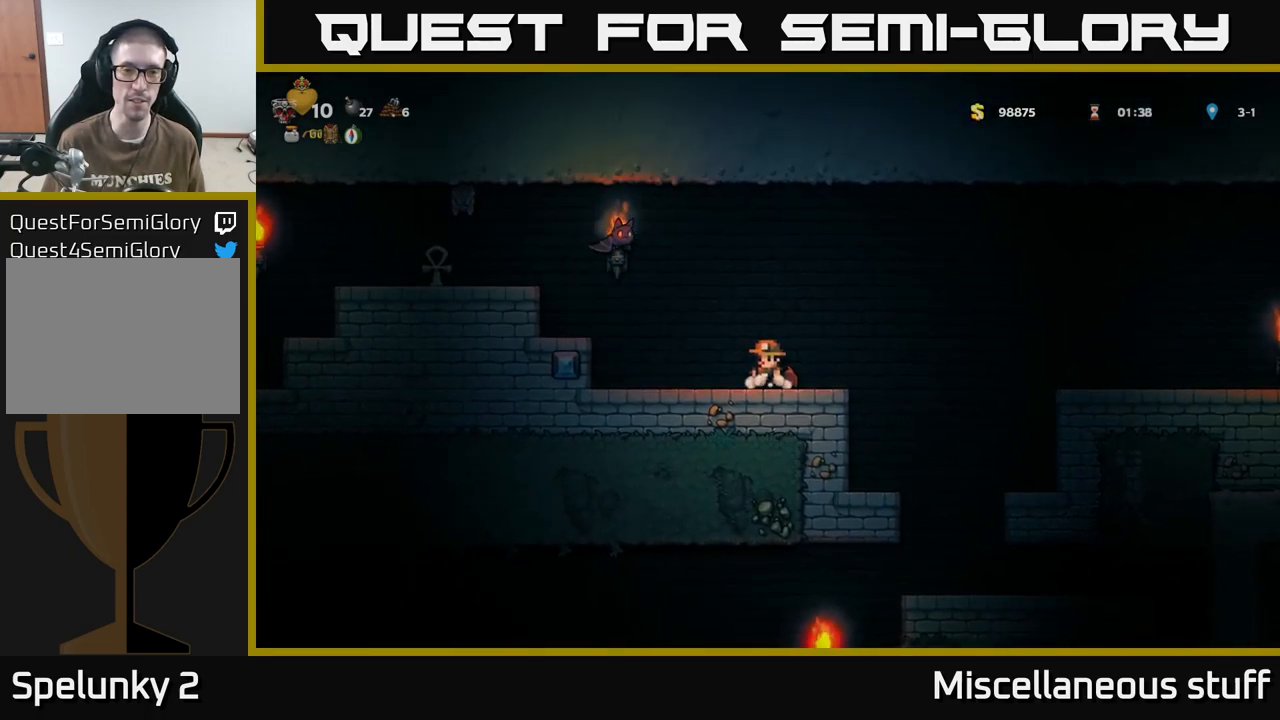
{"buttons": ["DPAD_RIGHT"], "events": [[67, "A", "down"], [133, "A", "up"], [183, "A", "down"], [200, "X", "down"], [233, "DPAD_LEFT", "down"], [283, "A", "up"], [283, "X", "up"], [367, "DPAD_LEFT", "up"], [450, "DPAD_RIGHT", "down"]]}
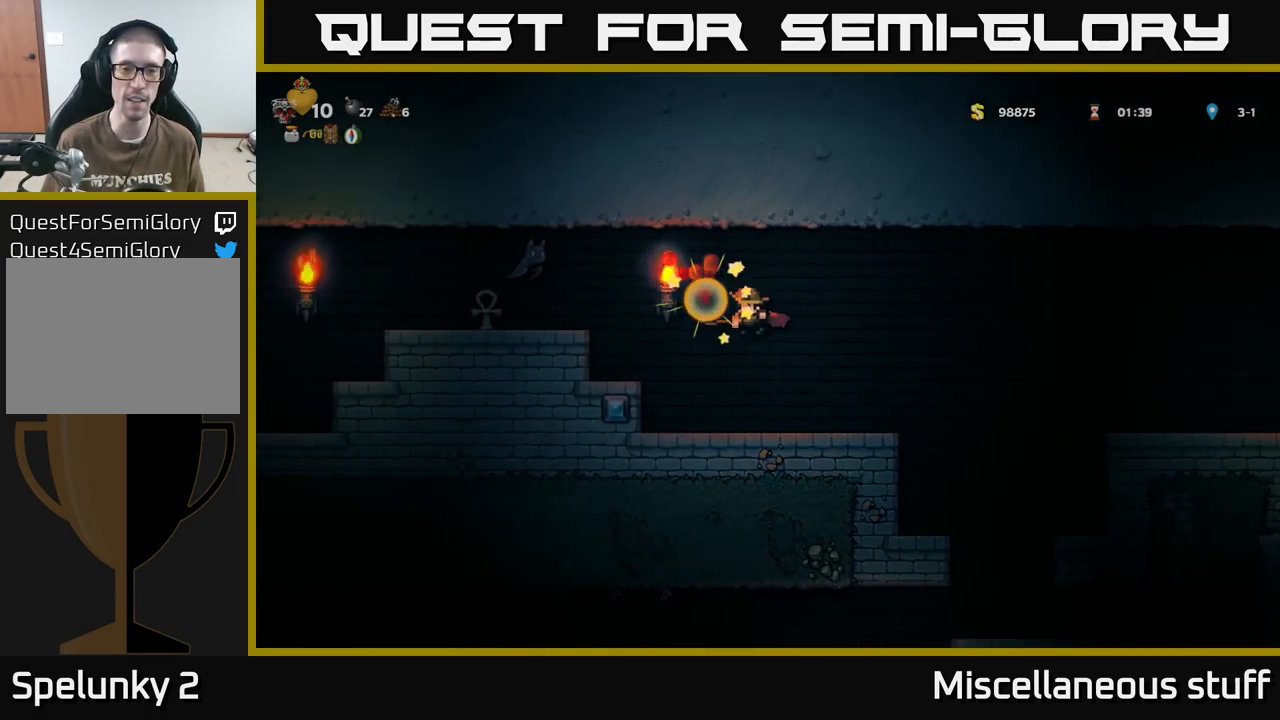
{"buttons": ["DPAD_LEFT"], "events": [[67, "DPAD_RIGHT", "up"], [383, "DPAD_LEFT", "down"]]}
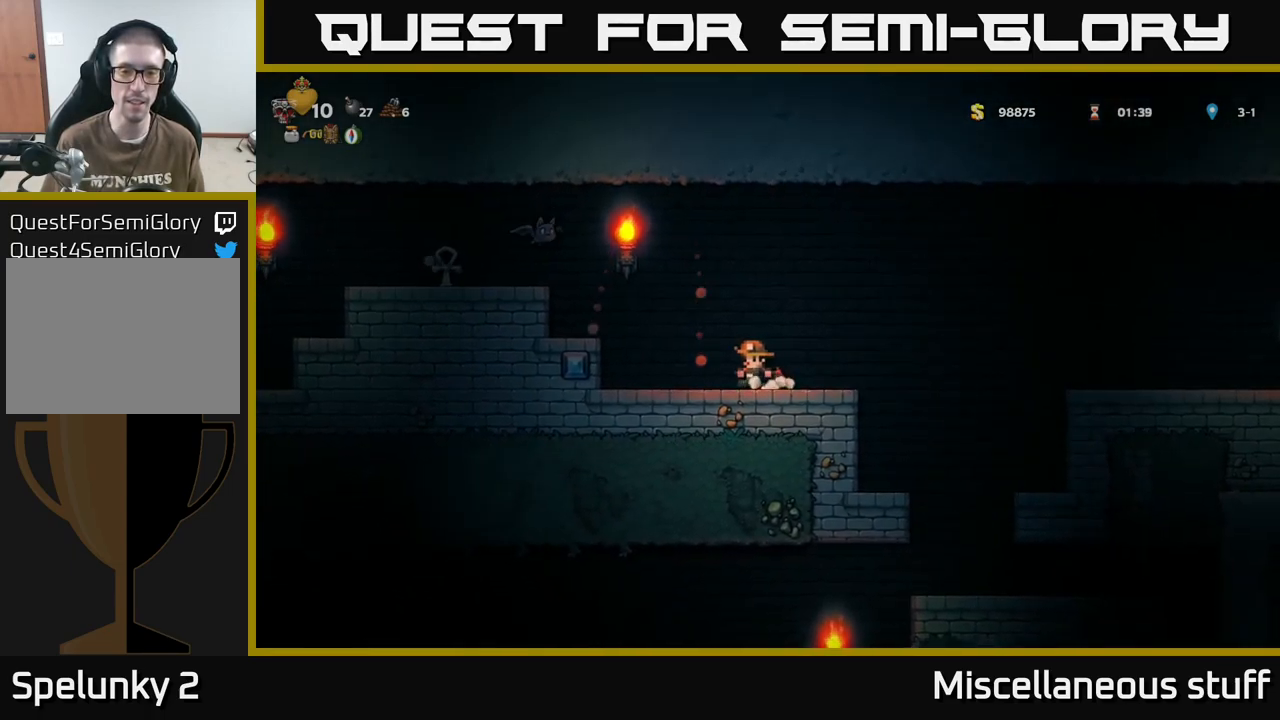
{"buttons": ["DPAD_RIGHT"], "events": [[200, "DPAD_LEFT", "up"], [300, "DPAD_RIGHT", "down"]]}
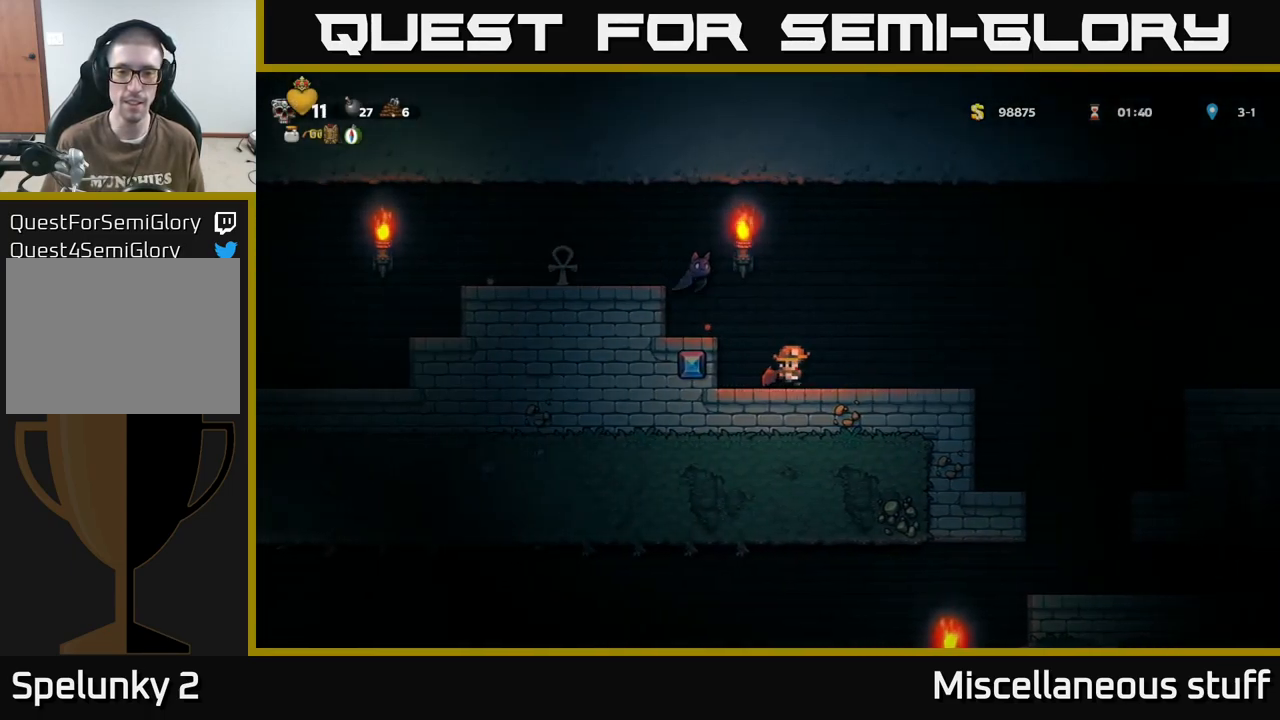
{"buttons": ["A", "X", "DPAD_LEFT"], "events": [[100, "DPAD_RIGHT", "up"], [183, "DPAD_LEFT", "down"], [250, "DPAD_LEFT", "up"], [350, "A", "down"], [383, "X", "down"], [467, "DPAD_LEFT", "down"]]}
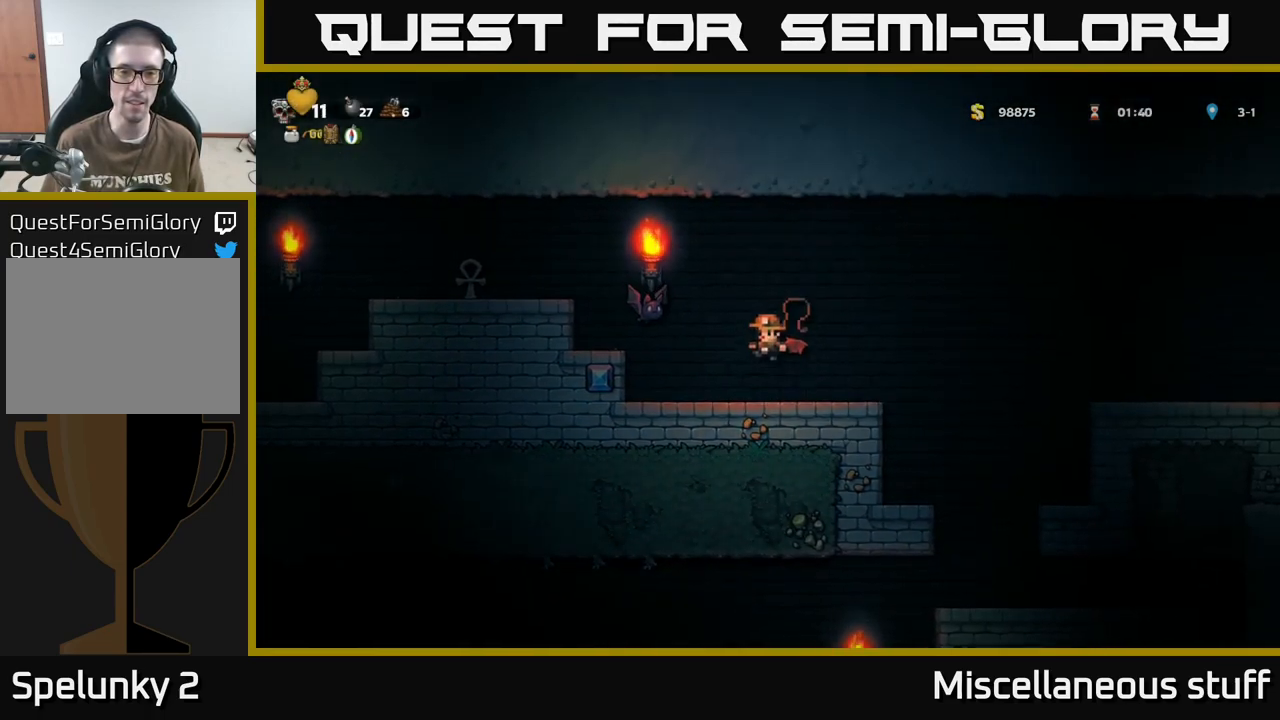
{"buttons": ["DPAD_RIGHT"], "events": [[17, "A", "up"], [17, "X", "up"], [50, "DPAD_LEFT", "up"], [400, "DPAD_RIGHT", "down"]]}
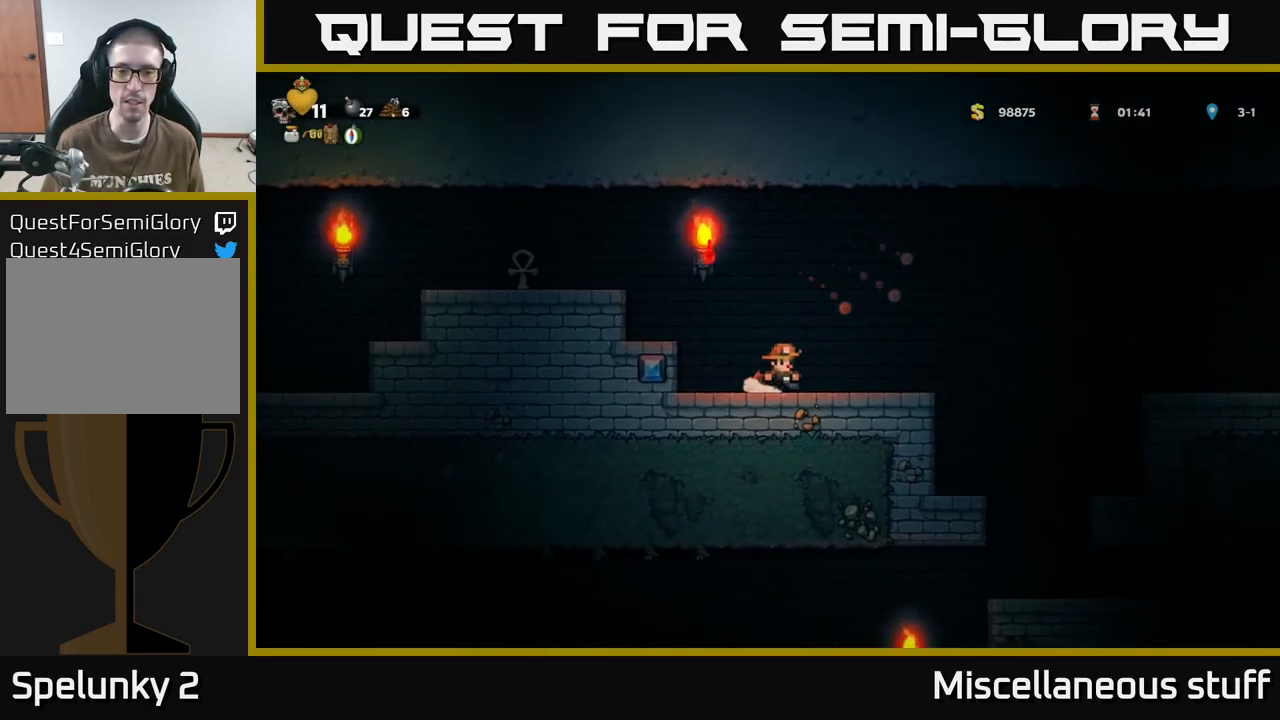
{"buttons": ["DPAD_LEFT"], "events": [[367, "A", "down"], [383, "DPAD_RIGHT", "up"], [417, "DPAD_LEFT", "down"], [467, "A", "up"]]}
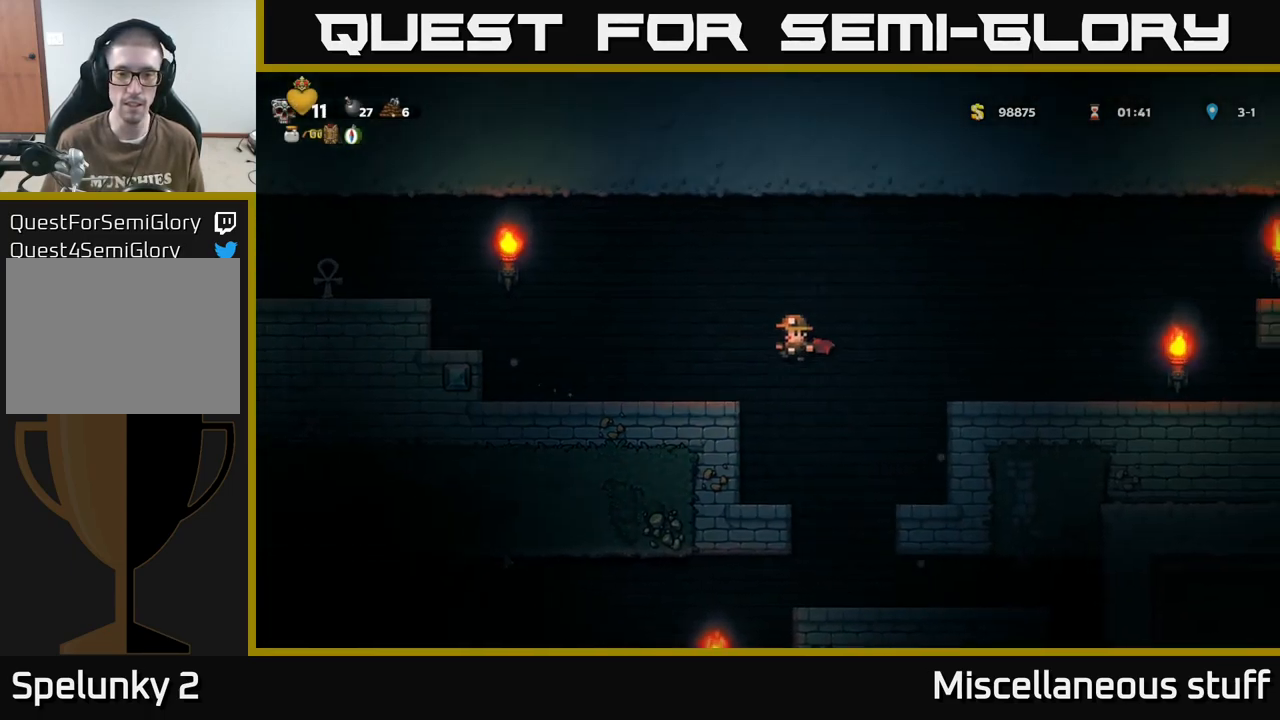
{"buttons": ["DPAD_LEFT"], "events": []}
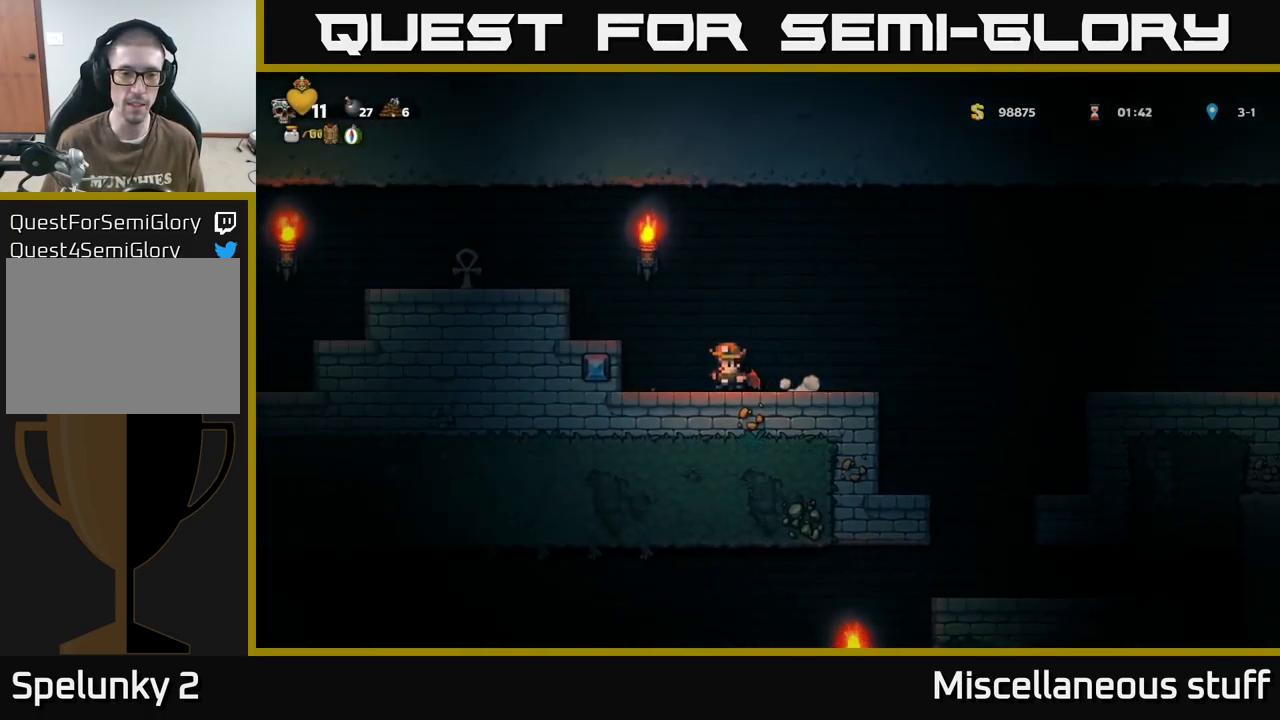
{"buttons": ["A", "DPAD_LEFT"], "events": [[200, "DPAD_LEFT", "up"], [233, "A", "down"], [317, "A", "up"], [367, "DPAD_LEFT", "down"], [383, "A", "down"]]}
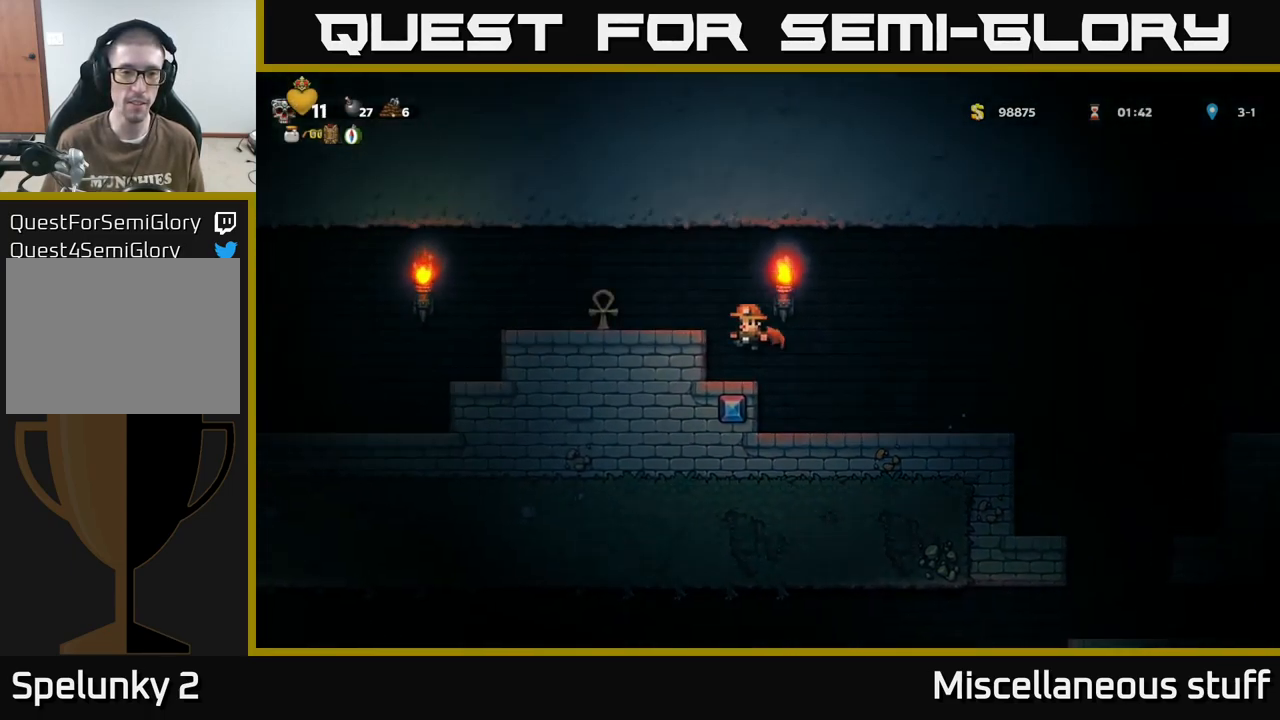
{"buttons": ["DPAD_LEFT"], "events": [[83, "A", "up"]]}
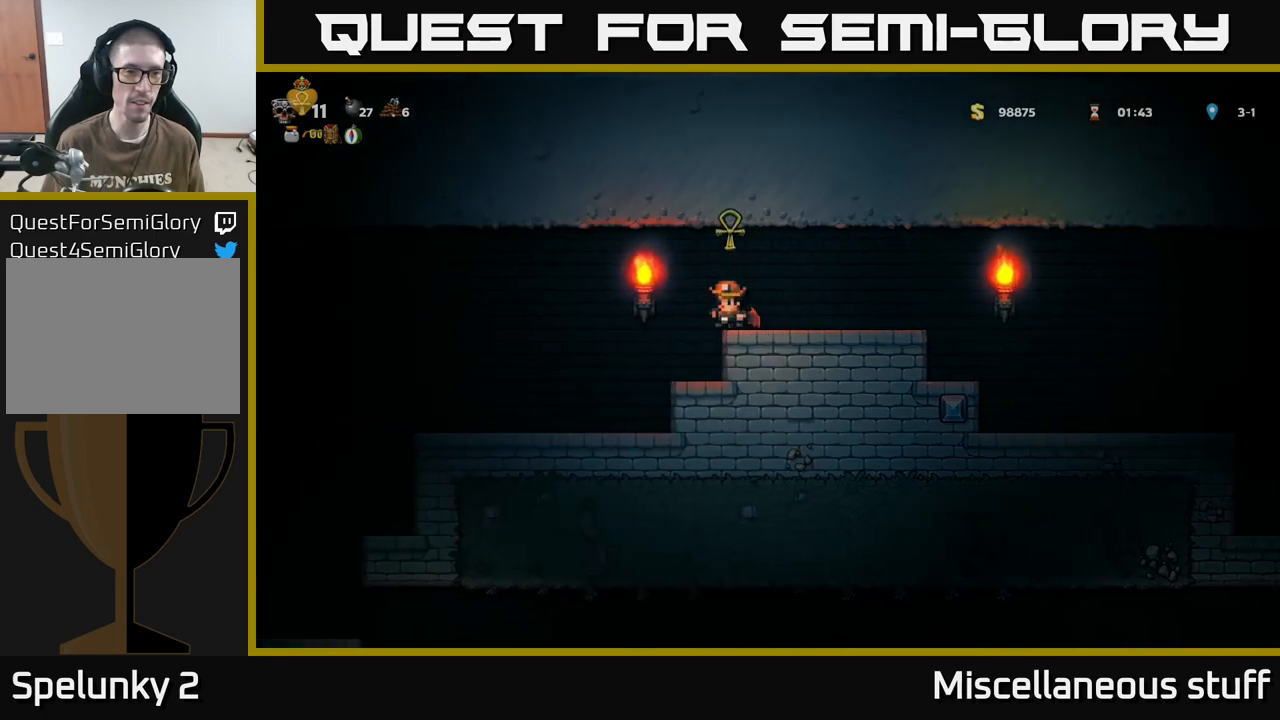
{"buttons": ["DPAD_LEFT"], "events": []}
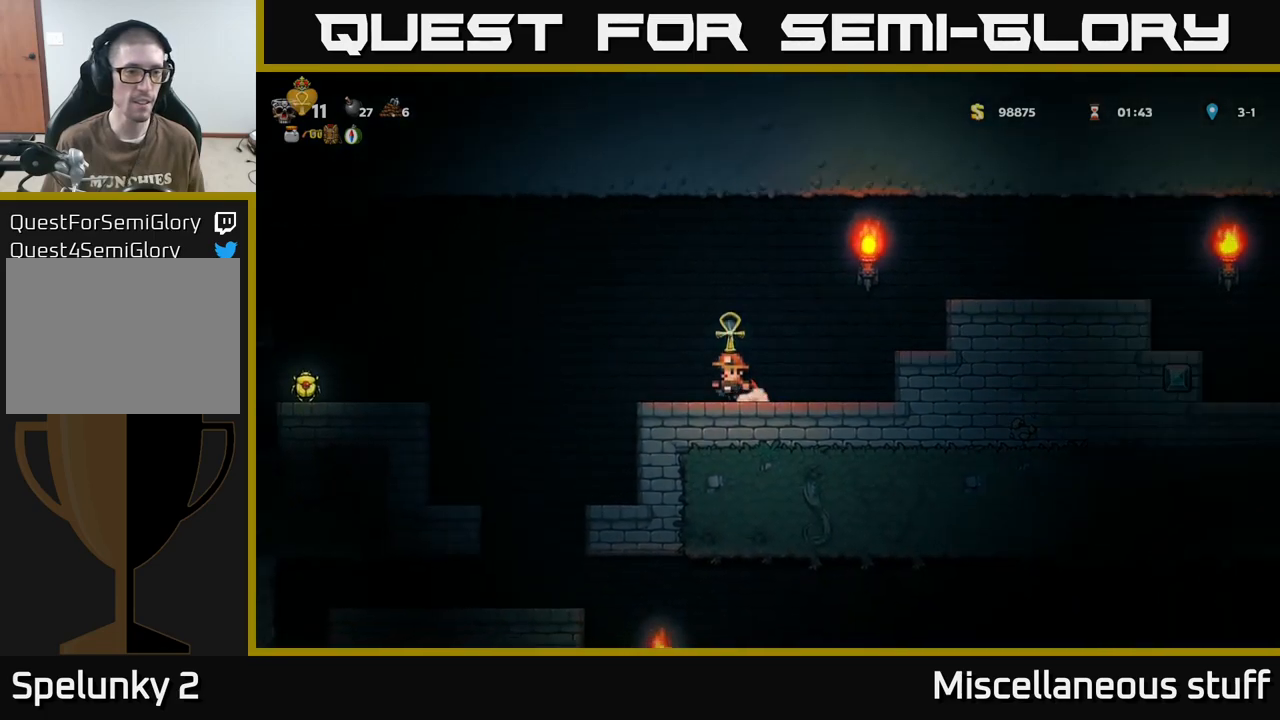
{"buttons": ["DPAD_LEFT"], "events": [[150, "A", "down"], [250, "A", "up"], [300, "A", "down"], [433, "A", "up"]]}
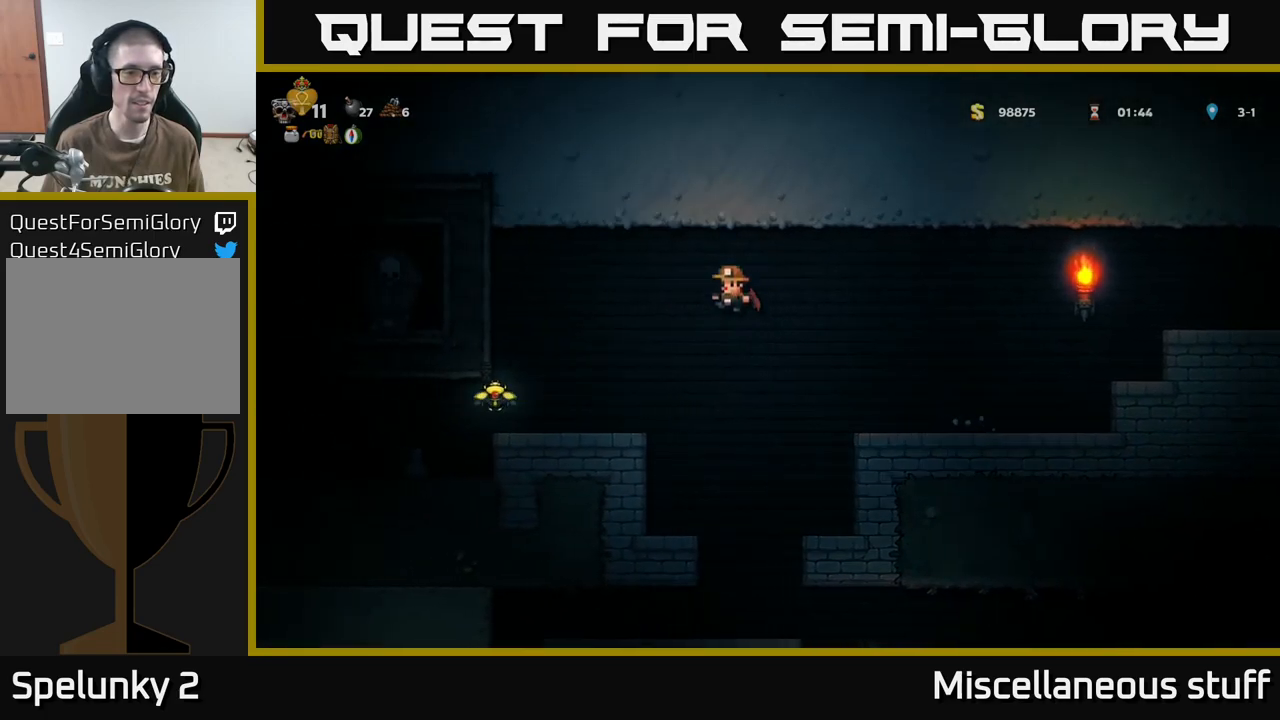
{"buttons": ["DPAD_LEFT"], "events": []}
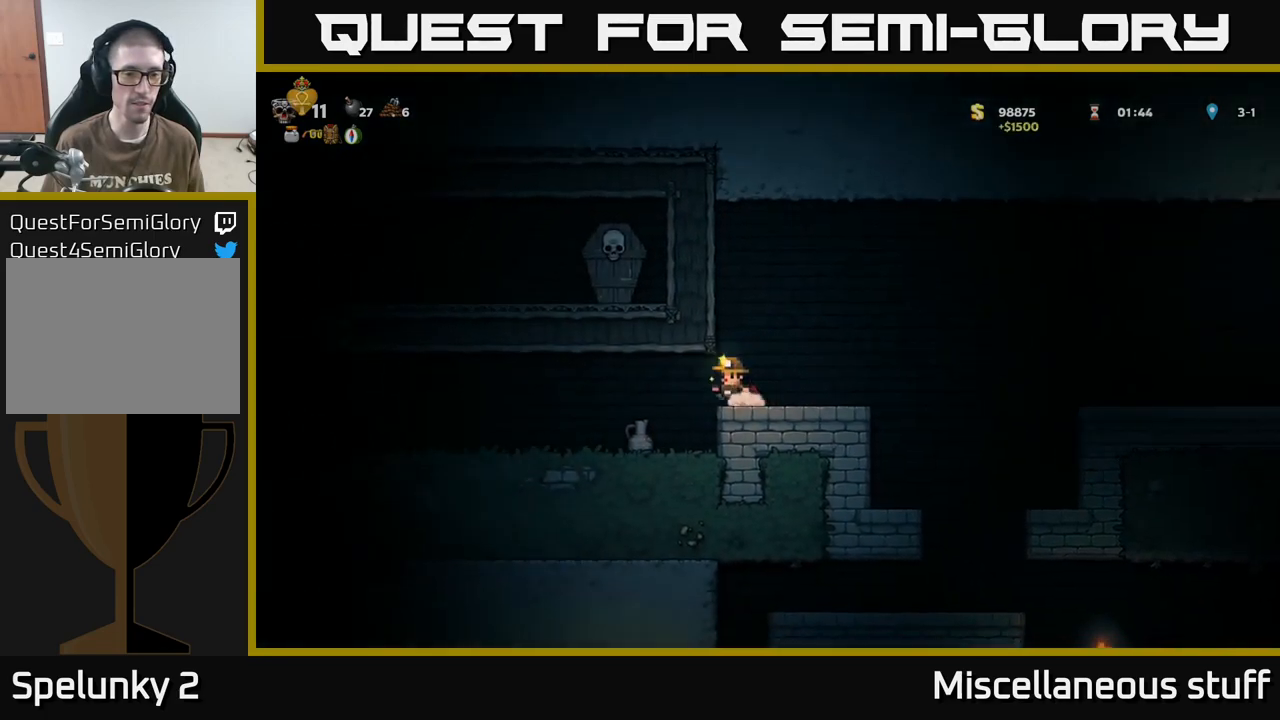
{"buttons": ["X", "DPAD_LEFT"], "events": [[50, "DPAD_LEFT", "up"], [333, "DPAD_DOWN", "down"], [417, "X", "down"], [467, "DPAD_DOWN", "up"], [483, "DPAD_LEFT", "down"]]}
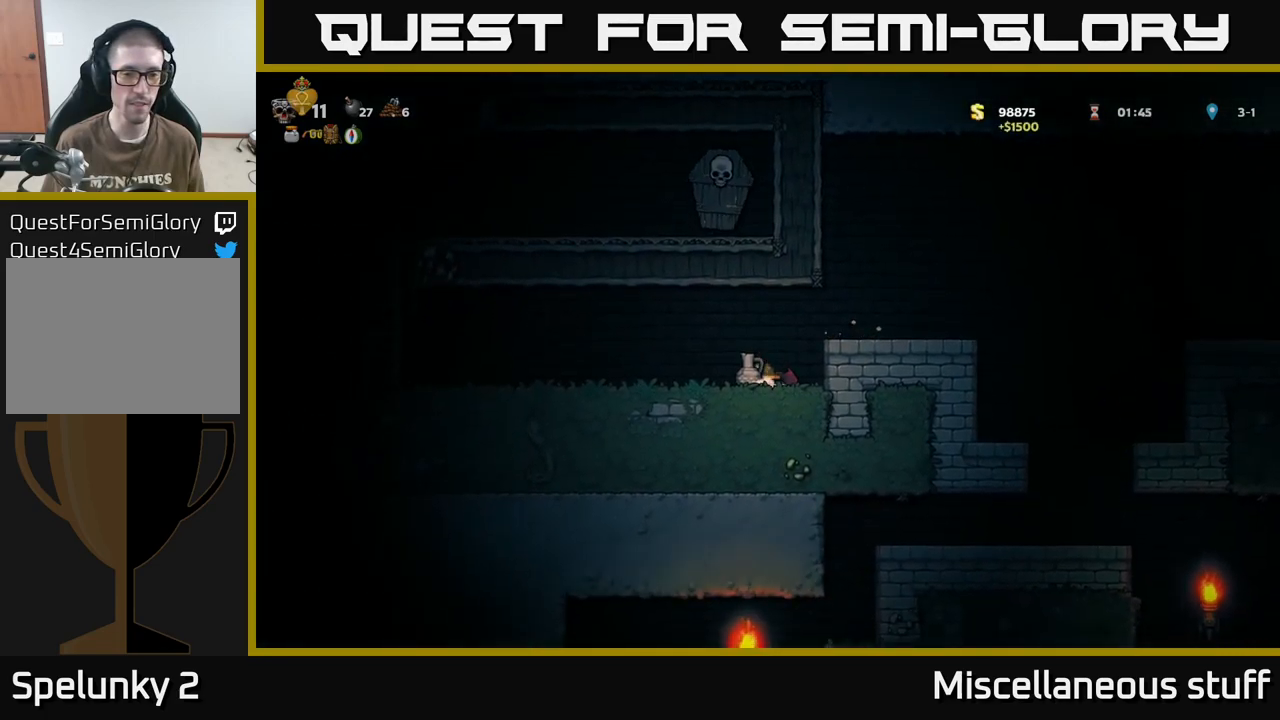
{"buttons": [], "events": [[50, "X", "up"], [150, "DPAD_LEFT", "up"], [267, "X", "down"], [350, "X", "up"]]}
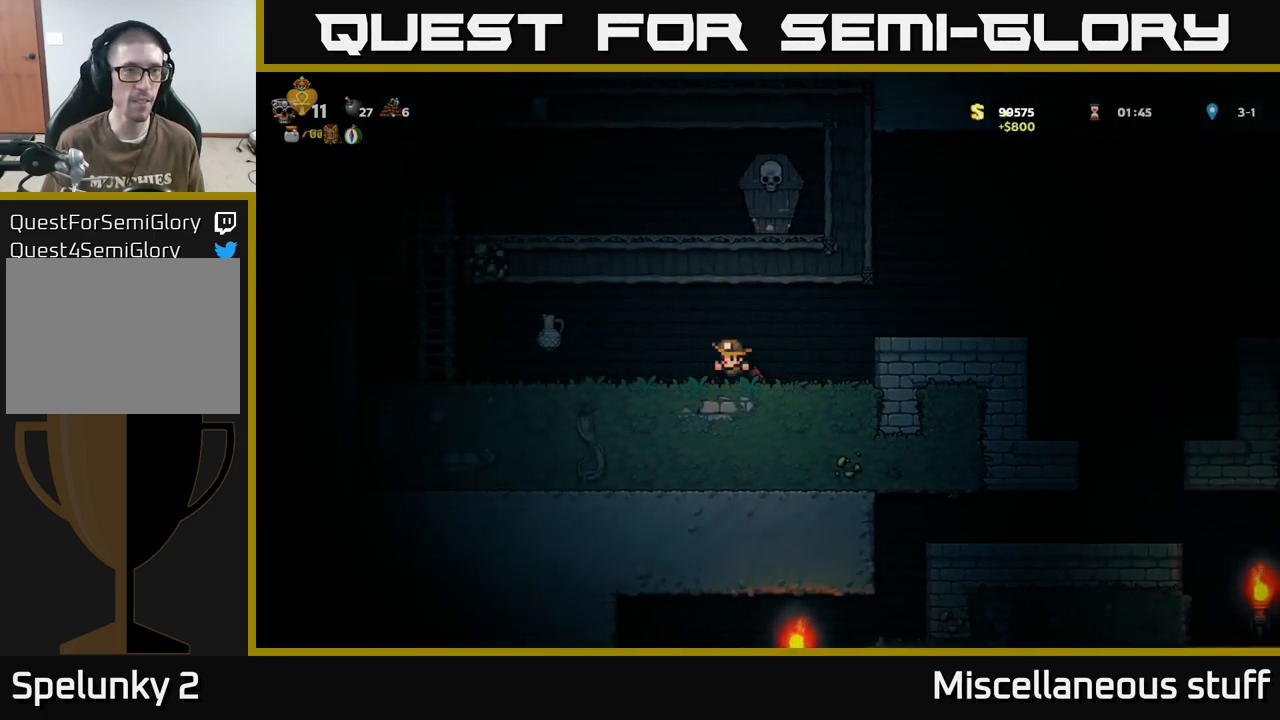
{"buttons": ["DPAD_LEFT"], "events": [[50, "DPAD_LEFT", "down"], [283, "DPAD_LEFT", "up"], [383, "DPAD_LEFT", "down"]]}
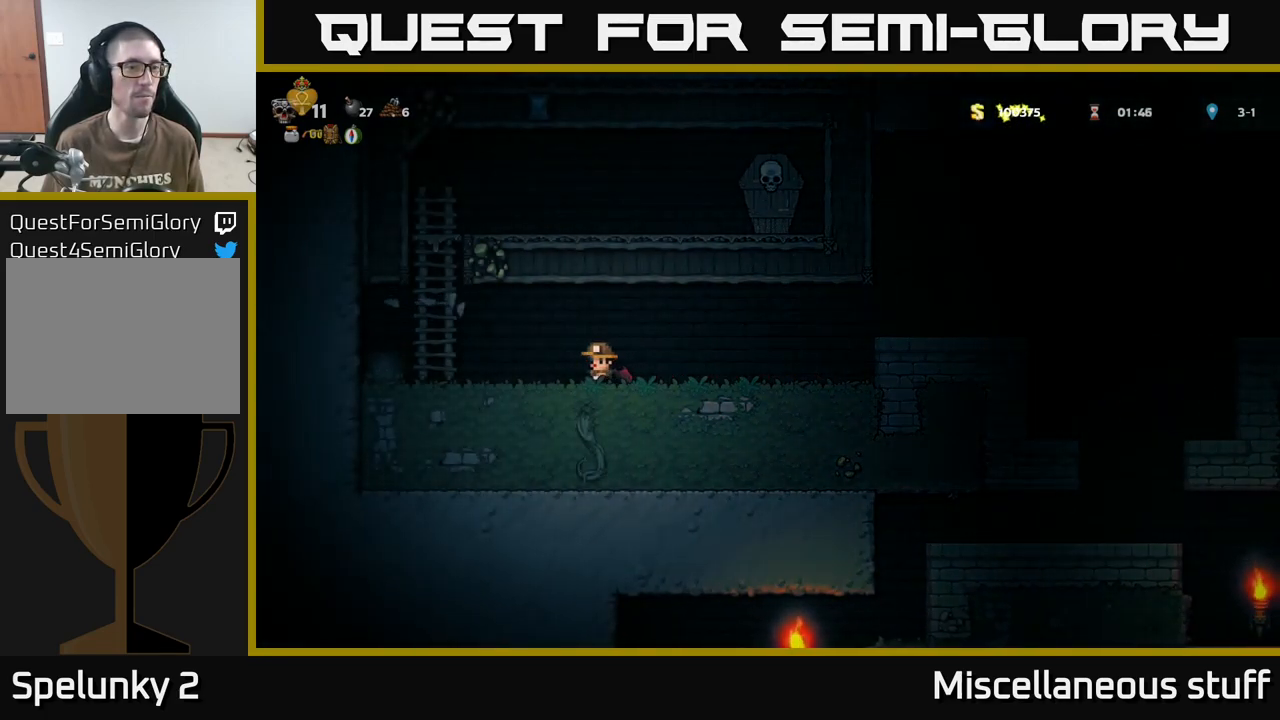
{"buttons": ["DPAD_LEFT"], "events": [[200, "A", "down"], [283, "A", "up"]]}
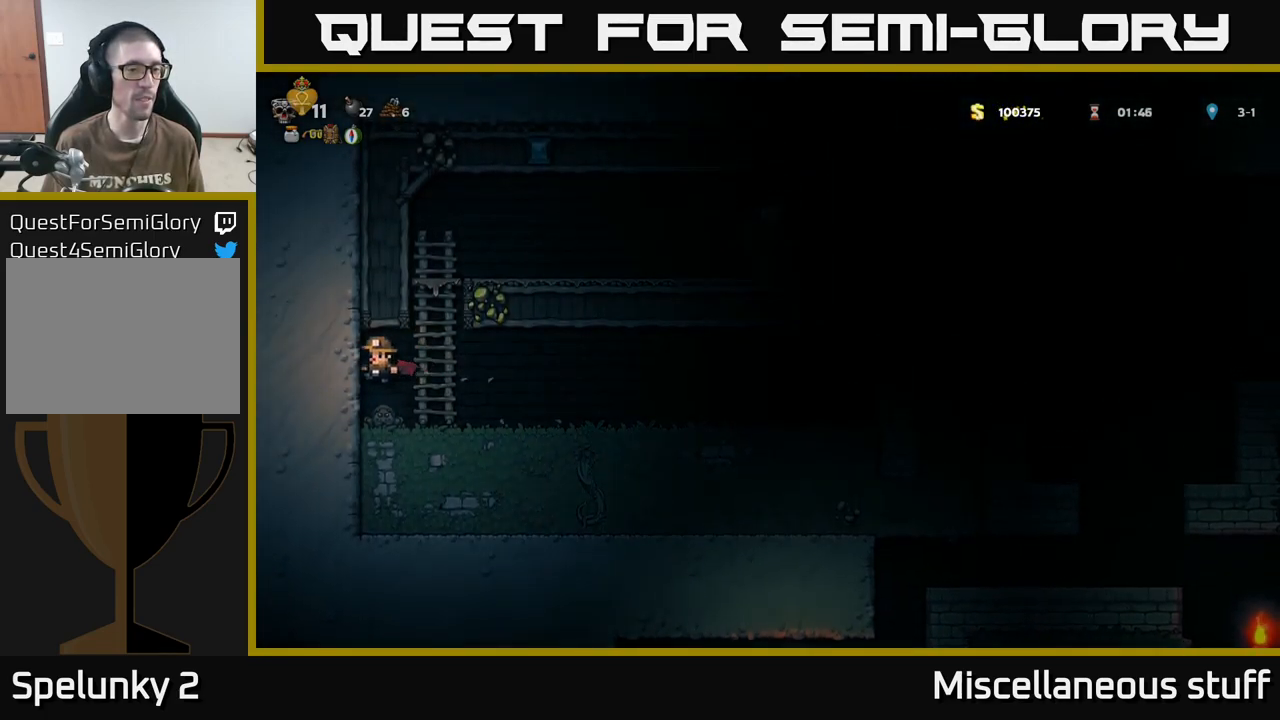
{"buttons": ["DPAD_RIGHT"], "events": [[17, "DPAD_LEFT", "up"], [350, "DPAD_RIGHT", "down"]]}
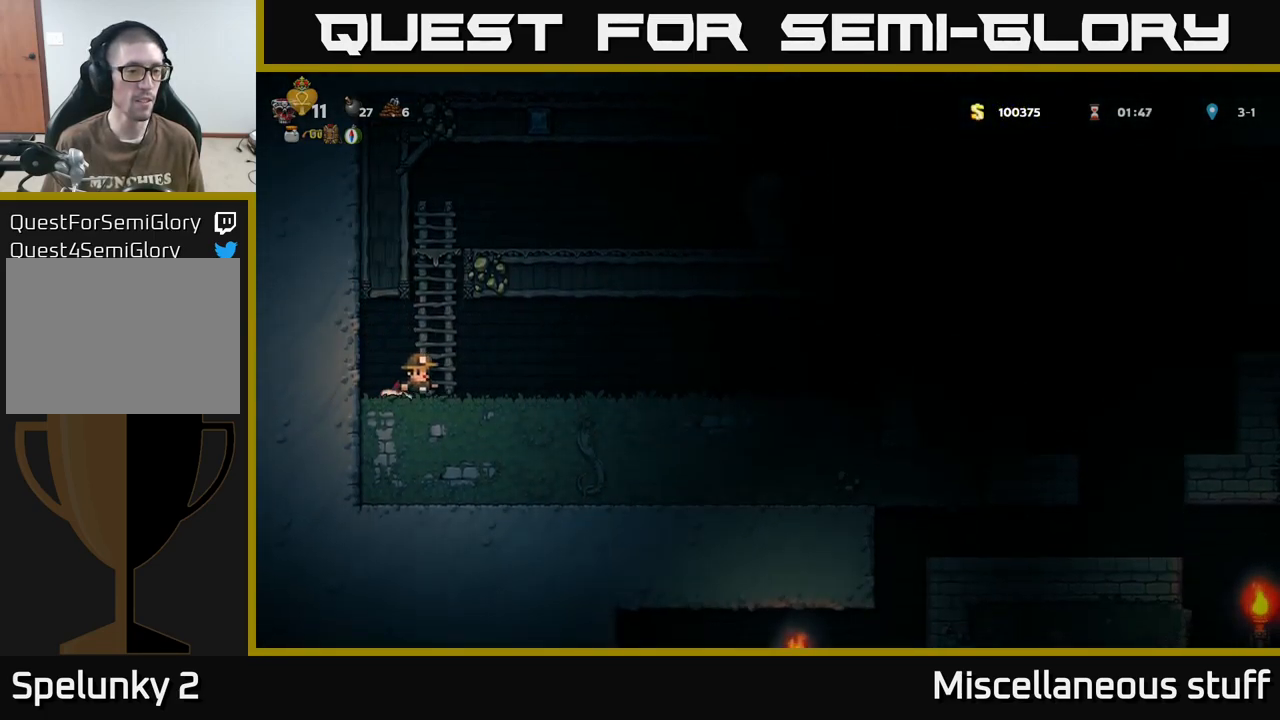
{"buttons": ["DPAD_UP"], "events": [[50, "DPAD_RIGHT", "up"], [83, "DPAD_LEFT", "down"], [133, "A", "down"], [217, "DPAD_LEFT", "up"], [217, "DPAD_UP", "down"], [300, "A", "up"]]}
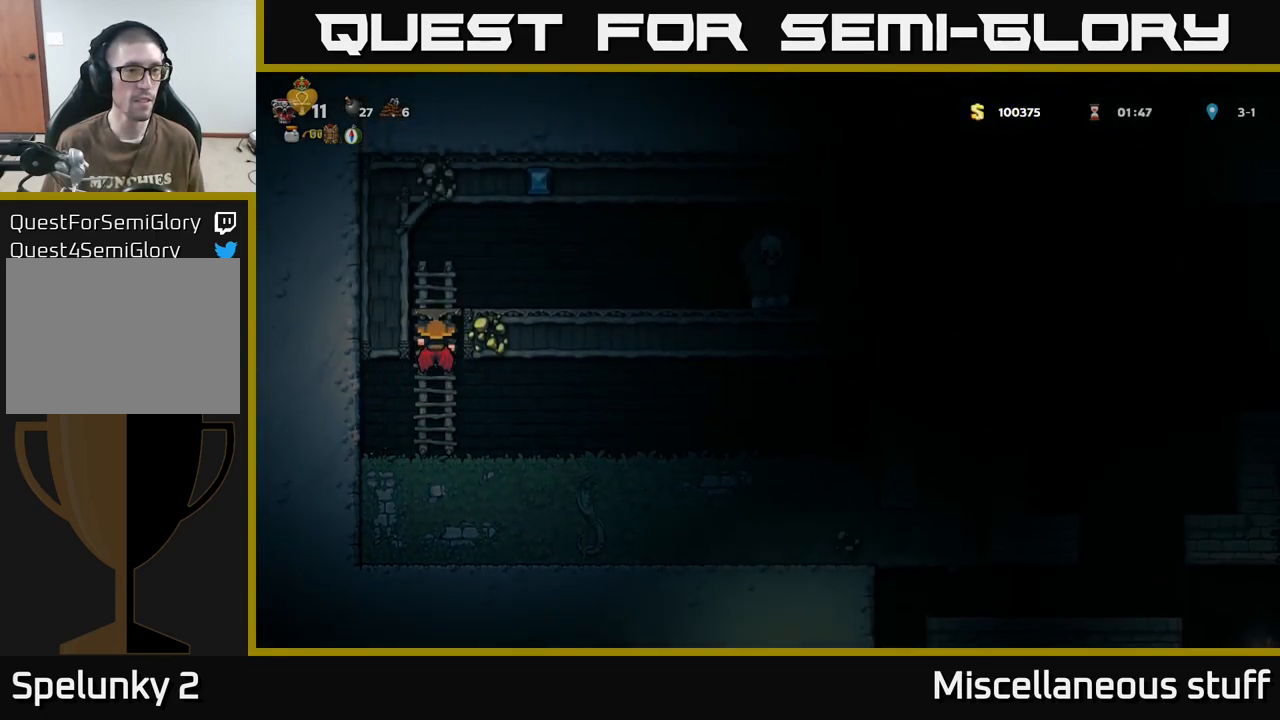
{"buttons": ["DPAD_RIGHT"], "events": [[33, "A", "down"], [50, "DPAD_RIGHT", "down"], [50, "DPAD_UP", "up"], [183, "A", "up"]]}
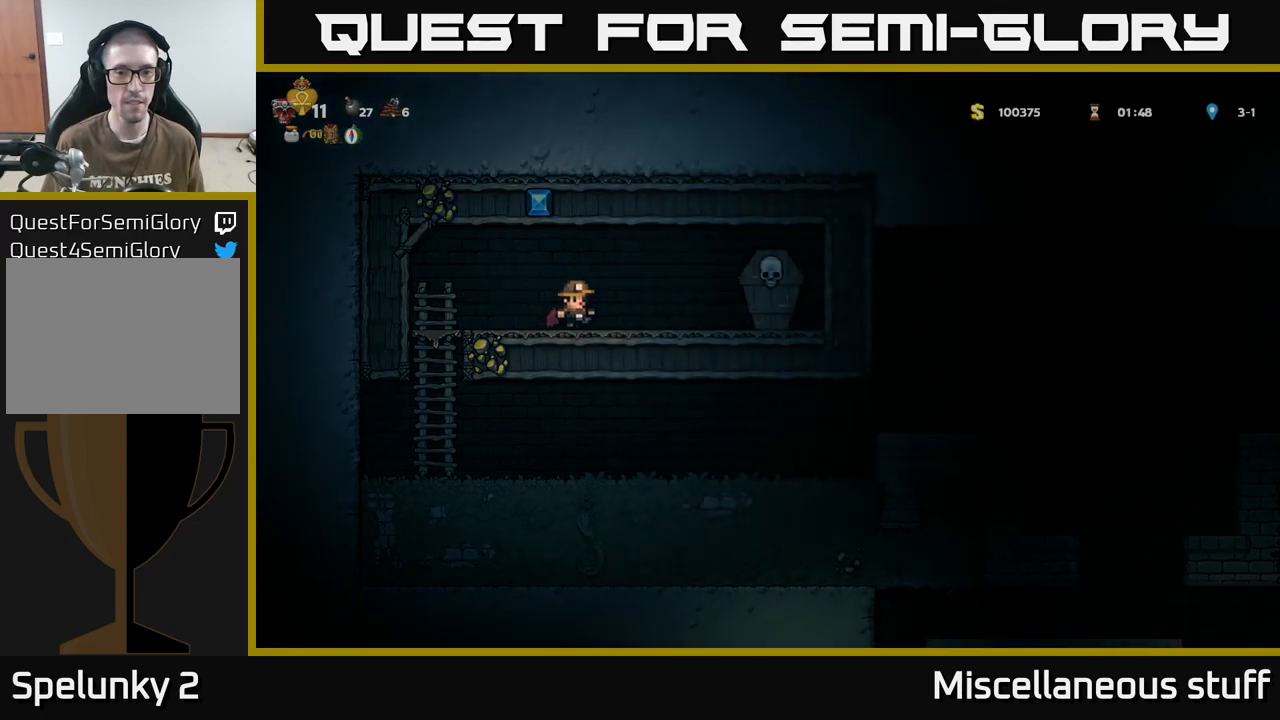
{"buttons": ["DPAD_LEFT"], "events": [[34, "X", "down"], [150, "A", "down"], [200, "X", "up"], [250, "A", "up"], [267, "DPAD_RIGHT", "up"], [317, "DPAD_LEFT", "down"]]}
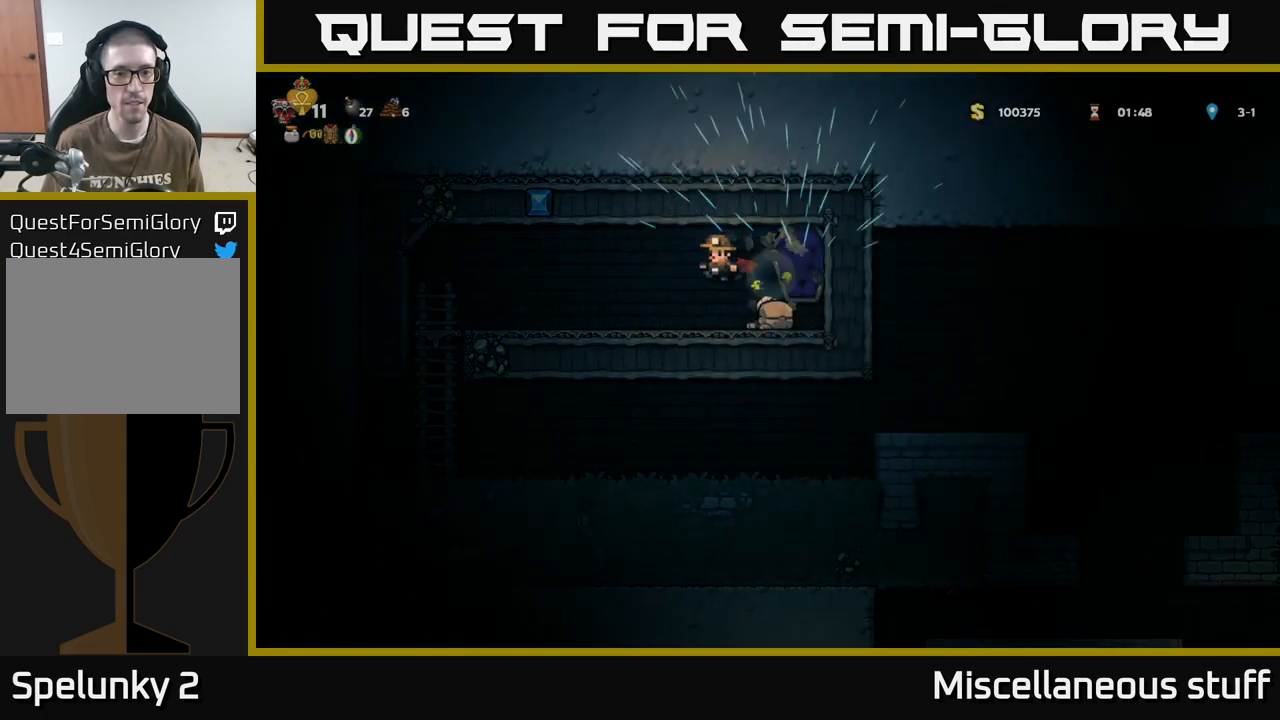
{"buttons": ["DPAD_LEFT"], "events": [[267, "A", "down"], [350, "A", "up"]]}
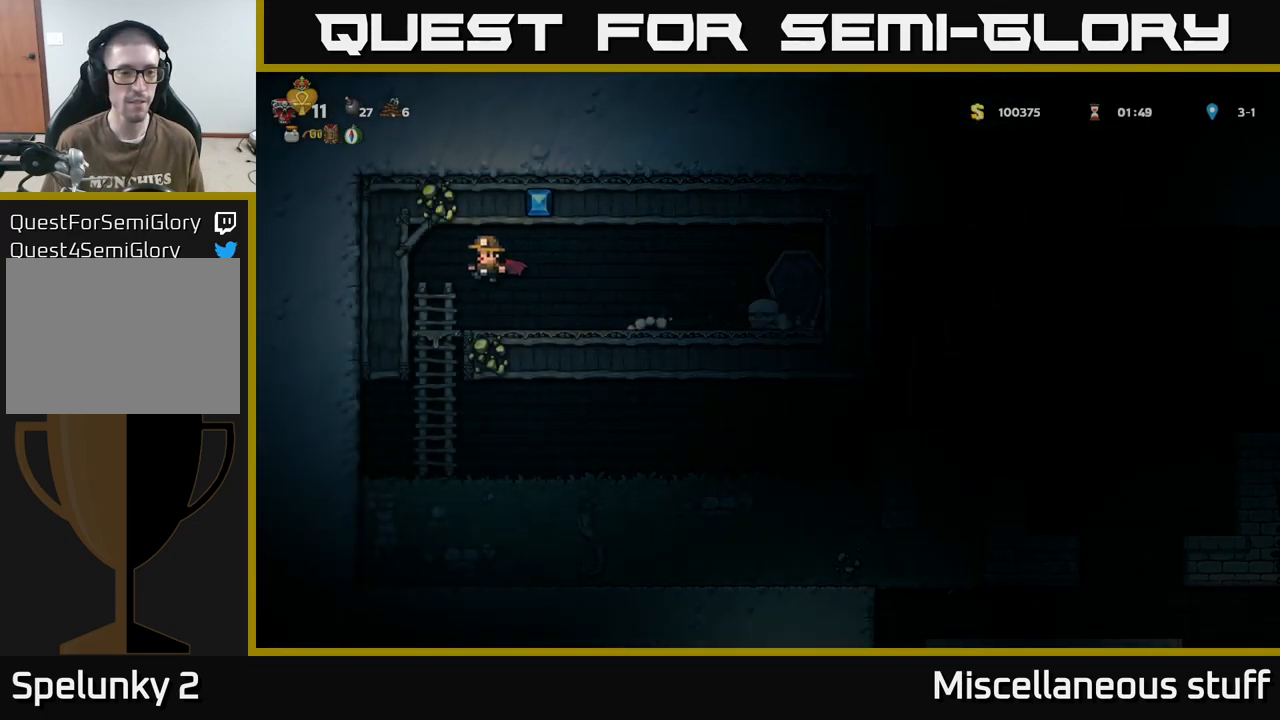
{"buttons": ["DPAD_RIGHT"], "events": [[134, "DPAD_DOWN", "down"], [150, "DPAD_LEFT", "up"], [234, "A", "down"], [317, "A", "up"], [334, "DPAD_DOWN", "up"], [384, "DPAD_RIGHT", "down"]]}
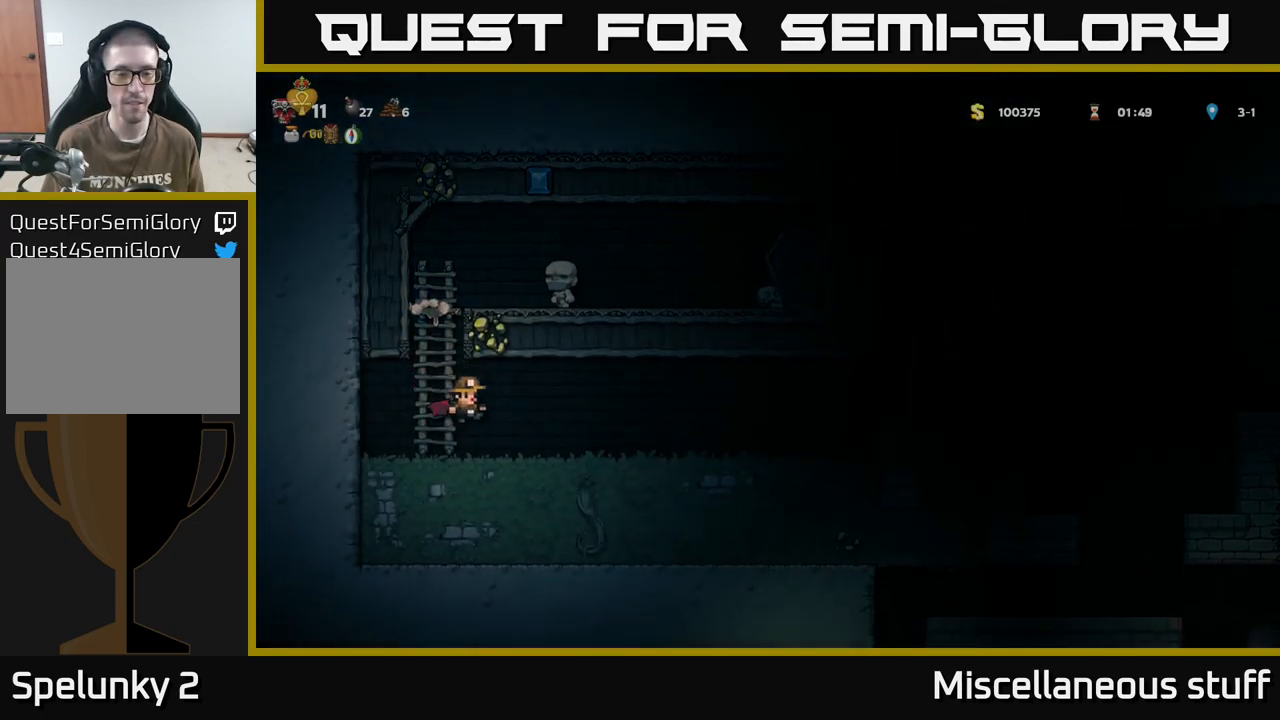
{"buttons": ["DPAD_RIGHT"], "events": []}